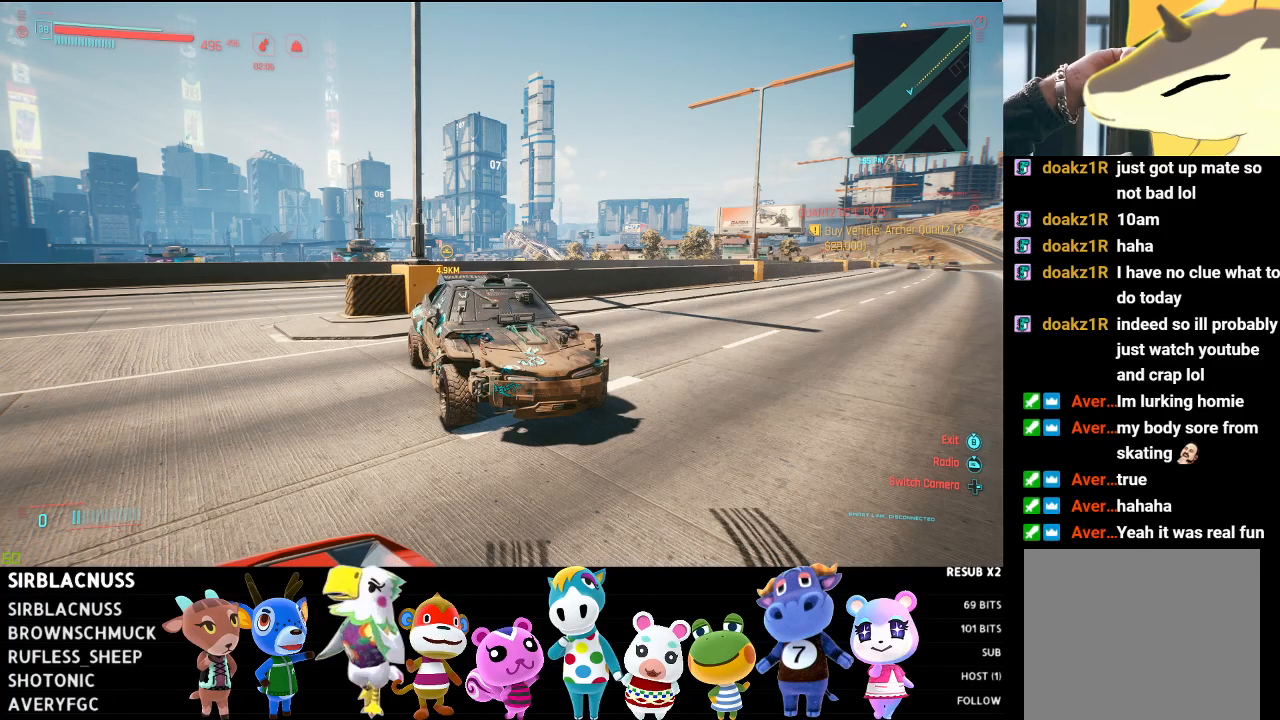
Gameplay with a controller (Xbox layout); each line is a JSON object with the inputs held at the frame after it. "events" lists button and stick changes between this image and that frame as [ms after this image, input, new state], when the widget could be followed in between.
{"buttons": ["L2"], "left_stick": "up-right", "right_stick": "center", "events": [[450, "L2", "down"], [500, "left_stick", "up-right"]]}
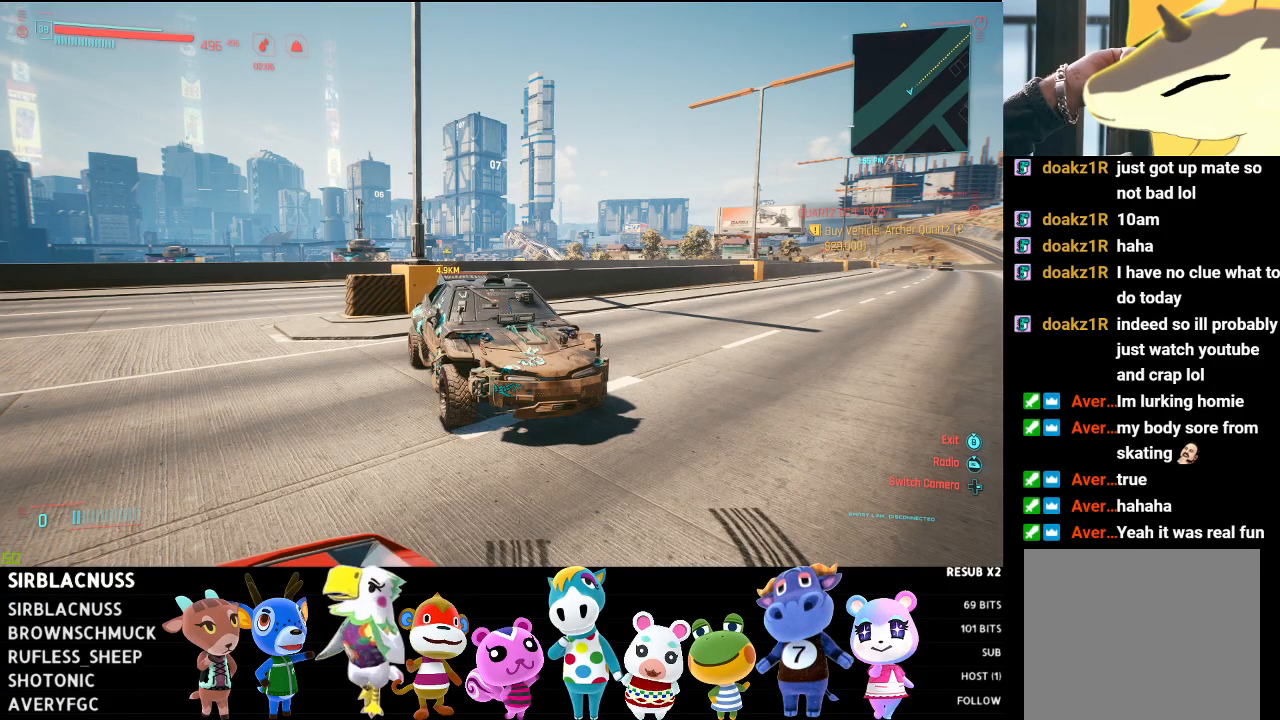
{"buttons": [], "left_stick": "right", "right_stick": "center", "events": [[133, "left_stick", "right"], [483, "L2", "up"]]}
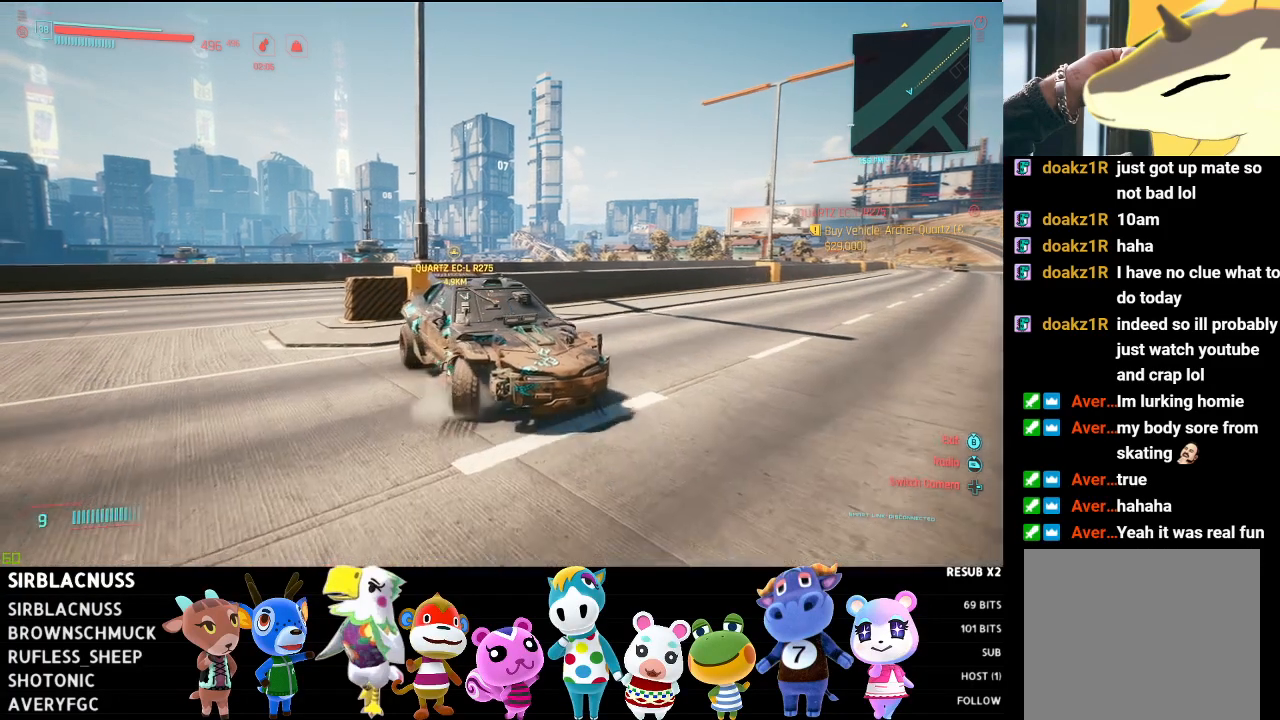
{"buttons": ["R2"], "left_stick": "up-left", "right_stick": "right", "events": [[50, "R2", "down"], [50, "left_stick", "center"], [283, "left_stick", "left"], [333, "left_stick", "up-left"], [350, "right_stick", "right"]]}
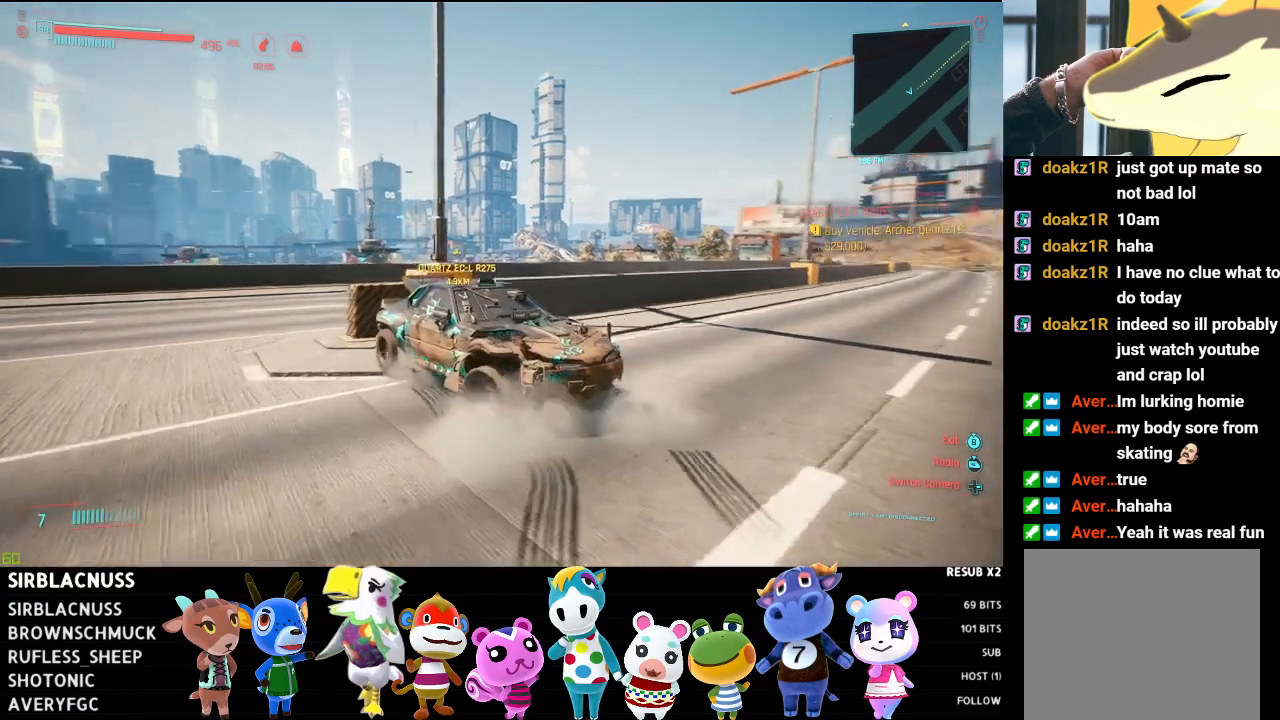
{"buttons": ["R2"], "left_stick": "up-left", "right_stick": "center", "events": [[317, "right_stick", "center"]]}
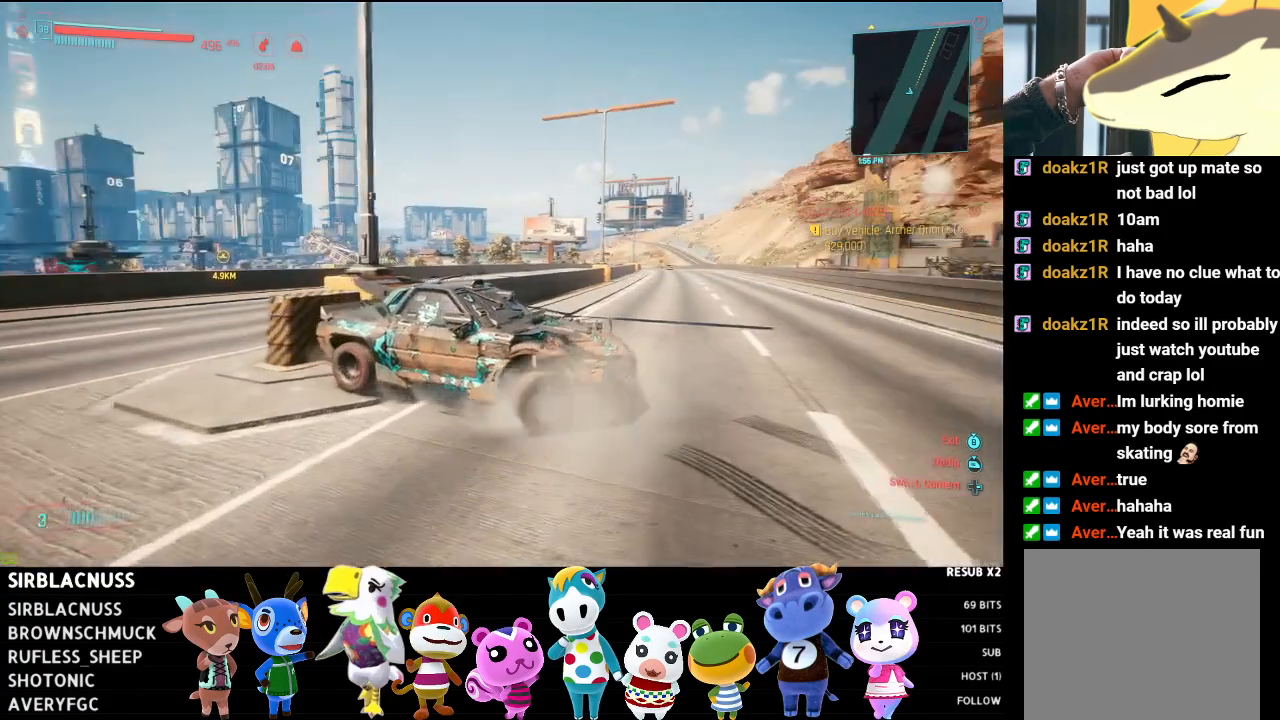
{"buttons": ["R2"], "left_stick": "up-left", "right_stick": "center", "events": []}
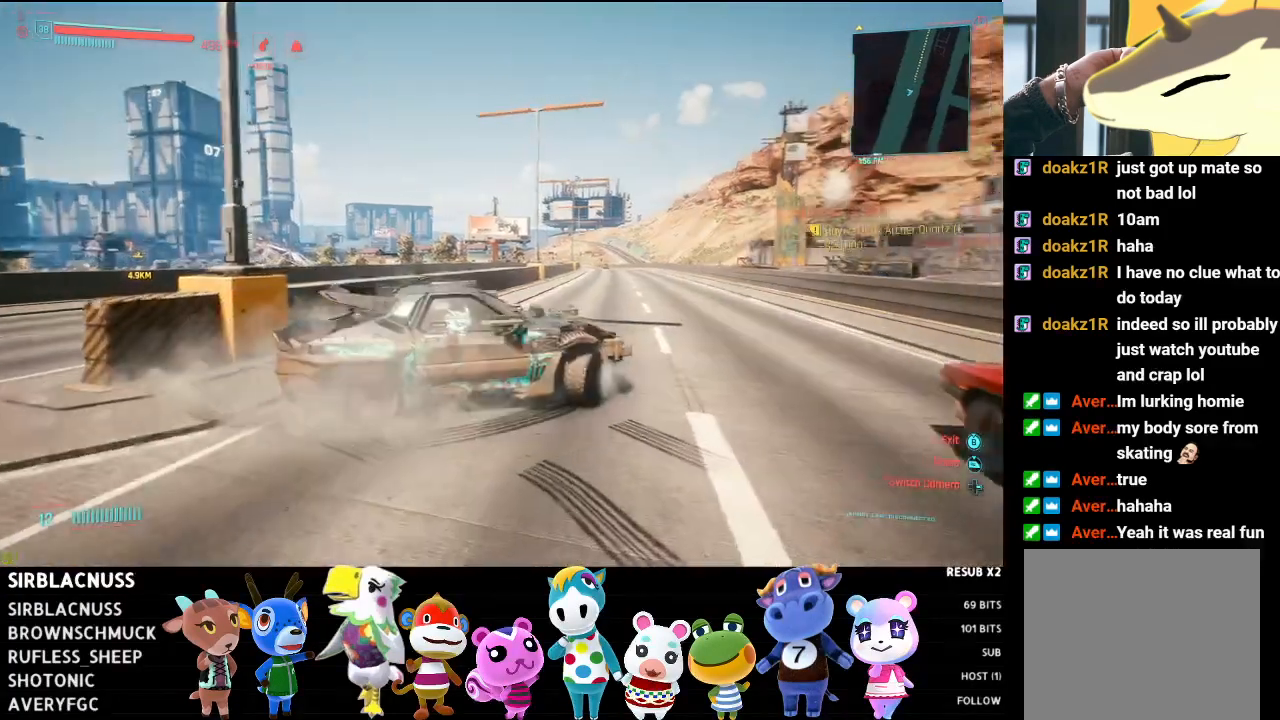
{"buttons": ["R2"], "left_stick": "right", "right_stick": "center", "events": [[233, "left_stick", "center"], [467, "left_stick", "right"]]}
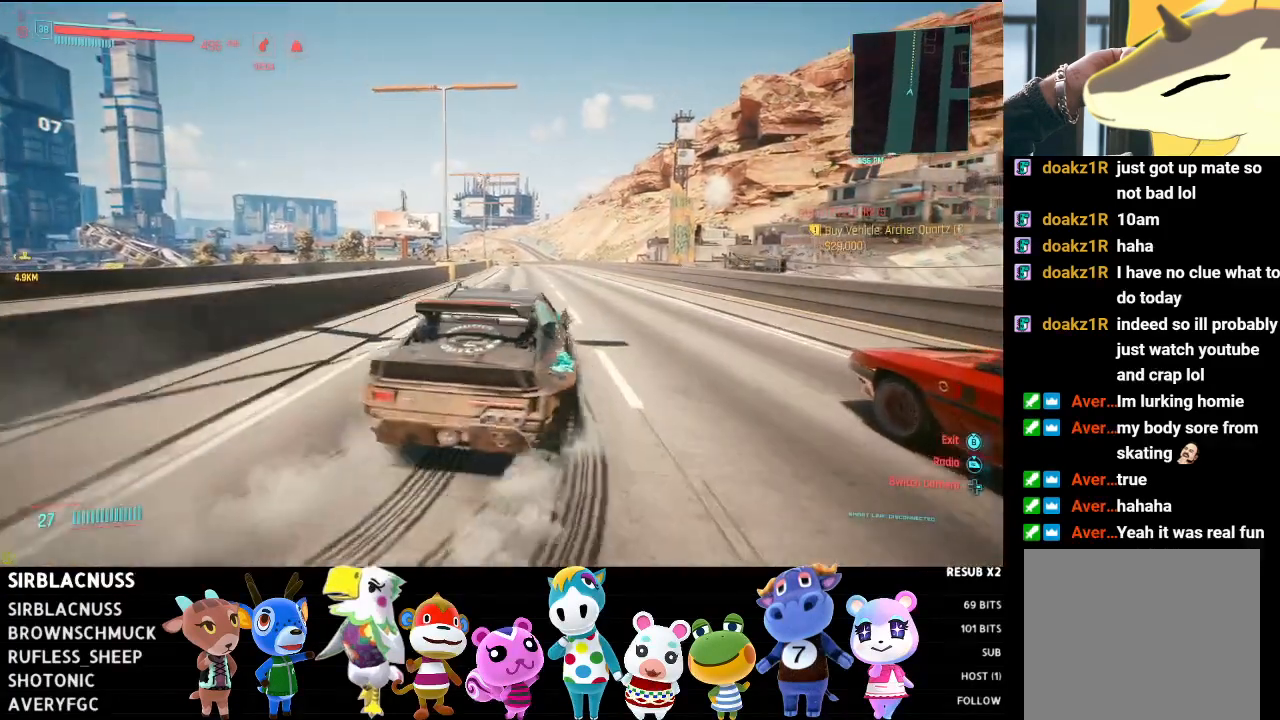
{"buttons": ["R2"], "left_stick": "center", "right_stick": "center", "events": [[250, "left_stick", "center"]]}
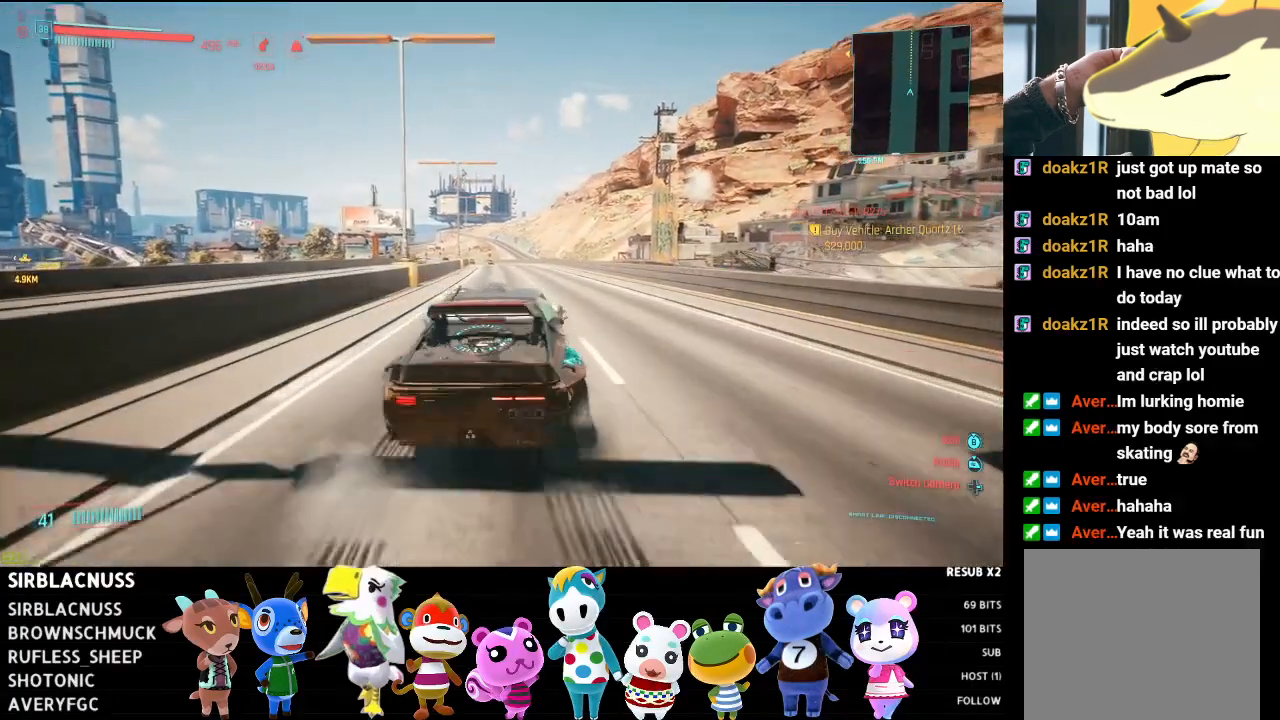
{"buttons": ["R2"], "left_stick": "center", "right_stick": "center", "events": [[183, "left_stick", "up-left"], [367, "left_stick", "center"]]}
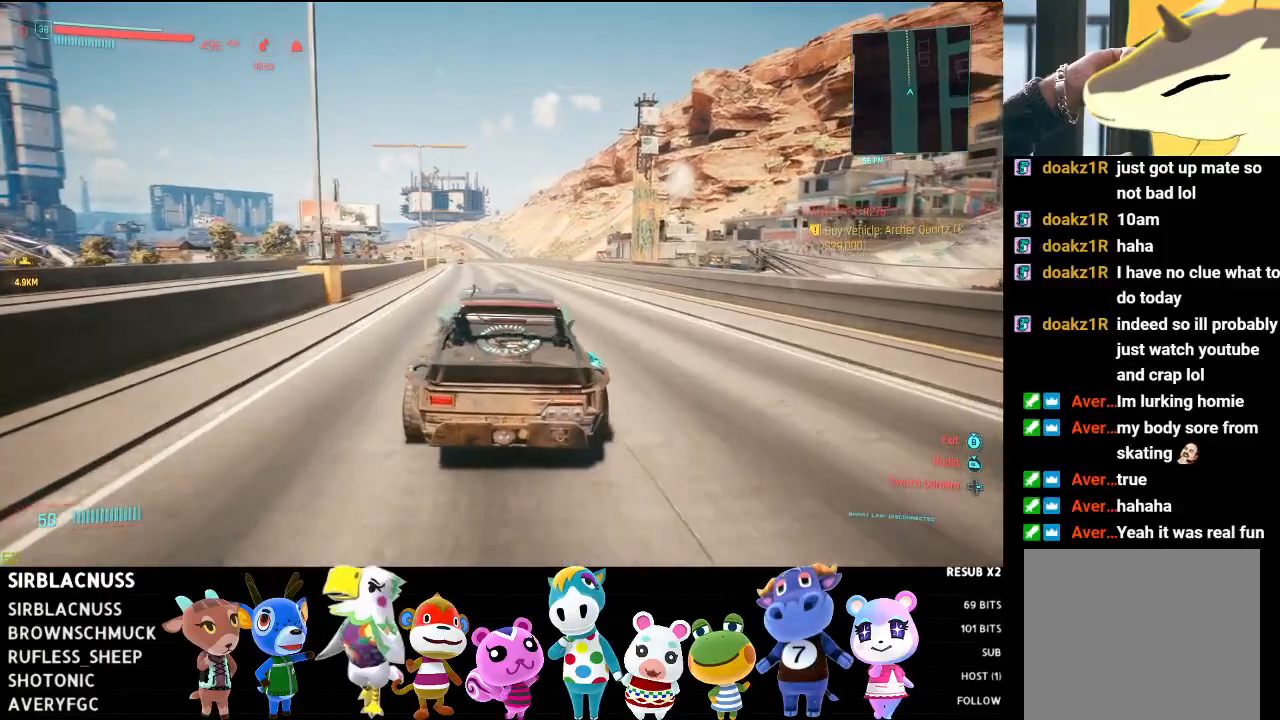
{"buttons": ["R2"], "left_stick": "center", "right_stick": "center", "events": [[233, "left_stick", "right"], [467, "left_stick", "center"]]}
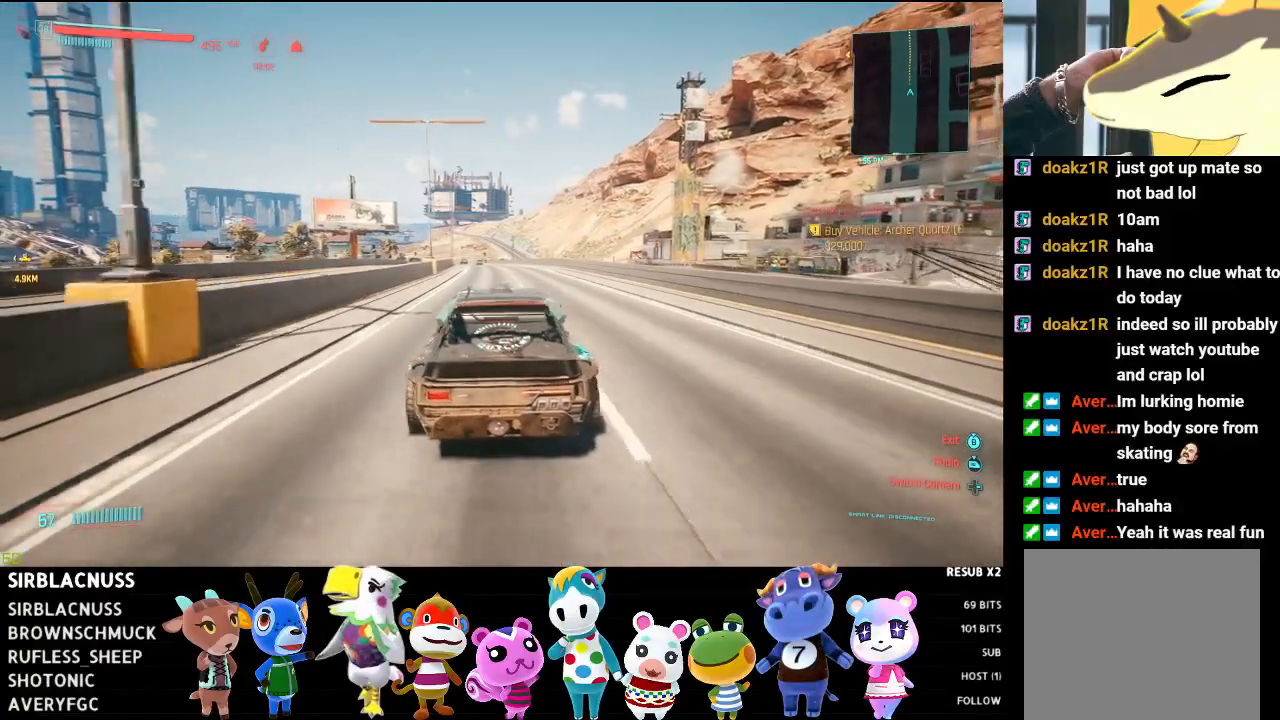
{"buttons": ["R2"], "left_stick": "center", "right_stick": "center", "events": []}
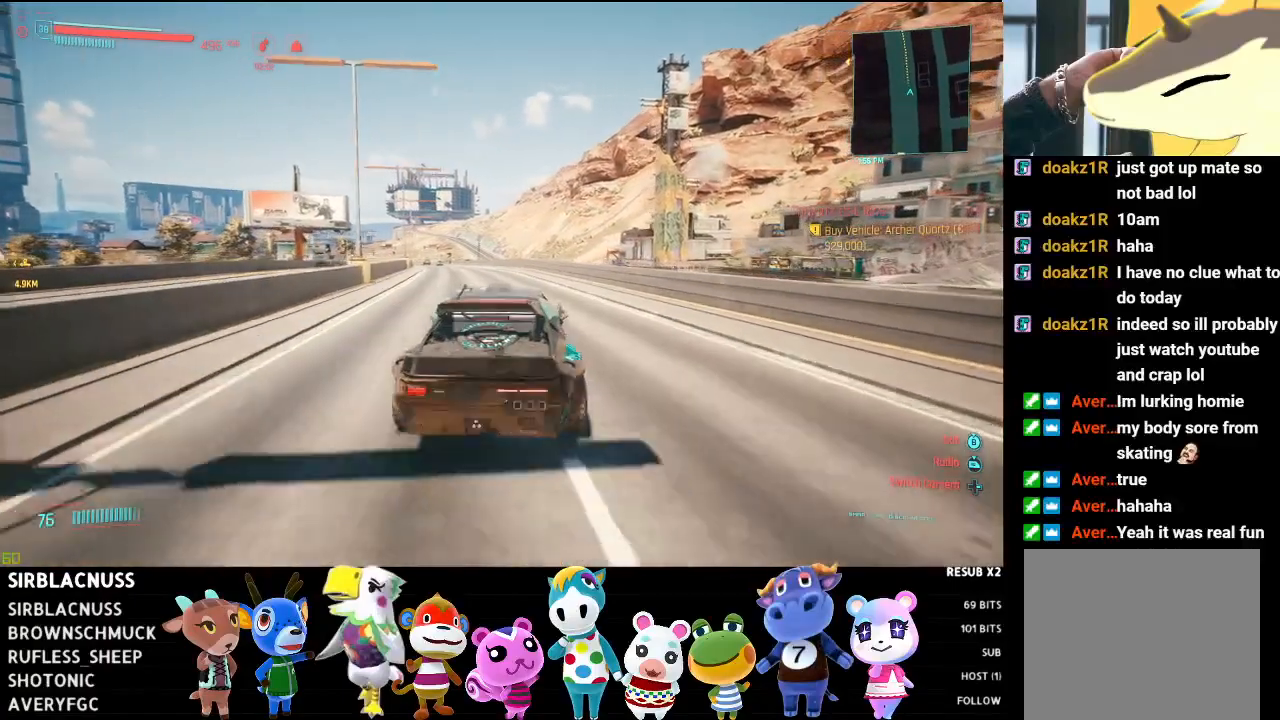
{"buttons": ["R2"], "left_stick": "center", "right_stick": "center", "events": [[283, "left_stick", "left"], [500, "left_stick", "center"]]}
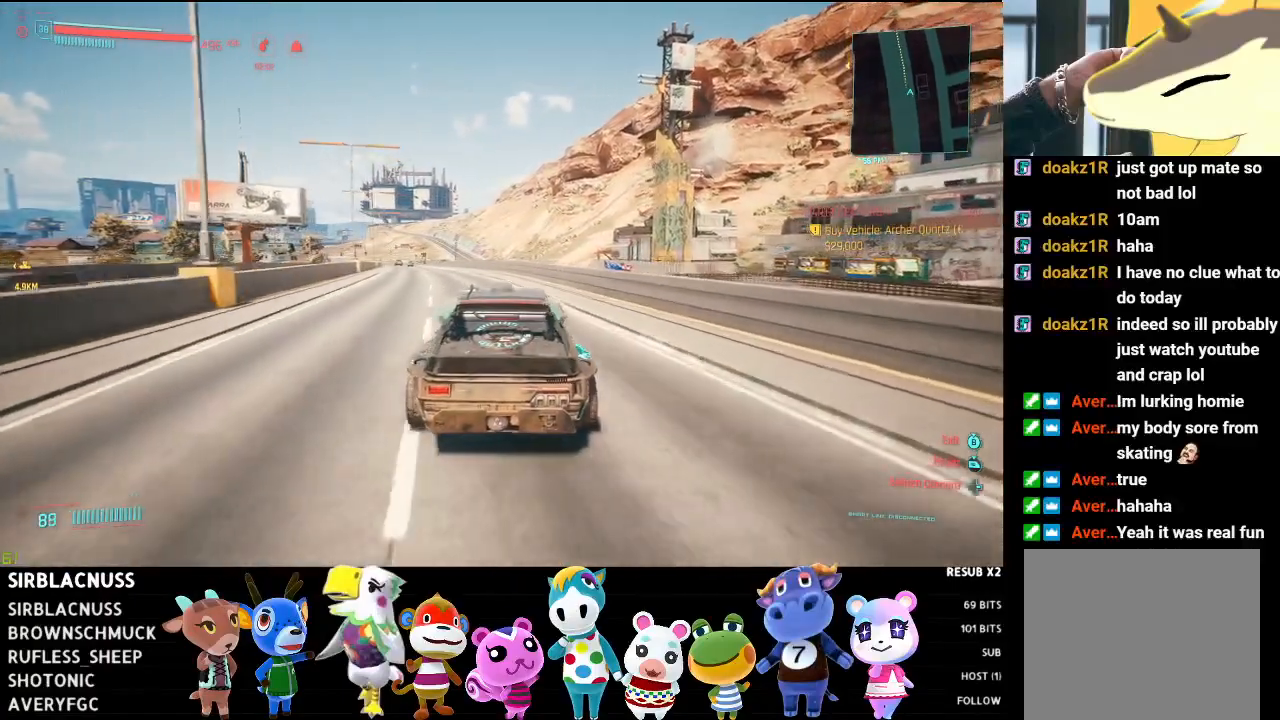
{"buttons": ["R2"], "left_stick": "center", "right_stick": "center", "events": []}
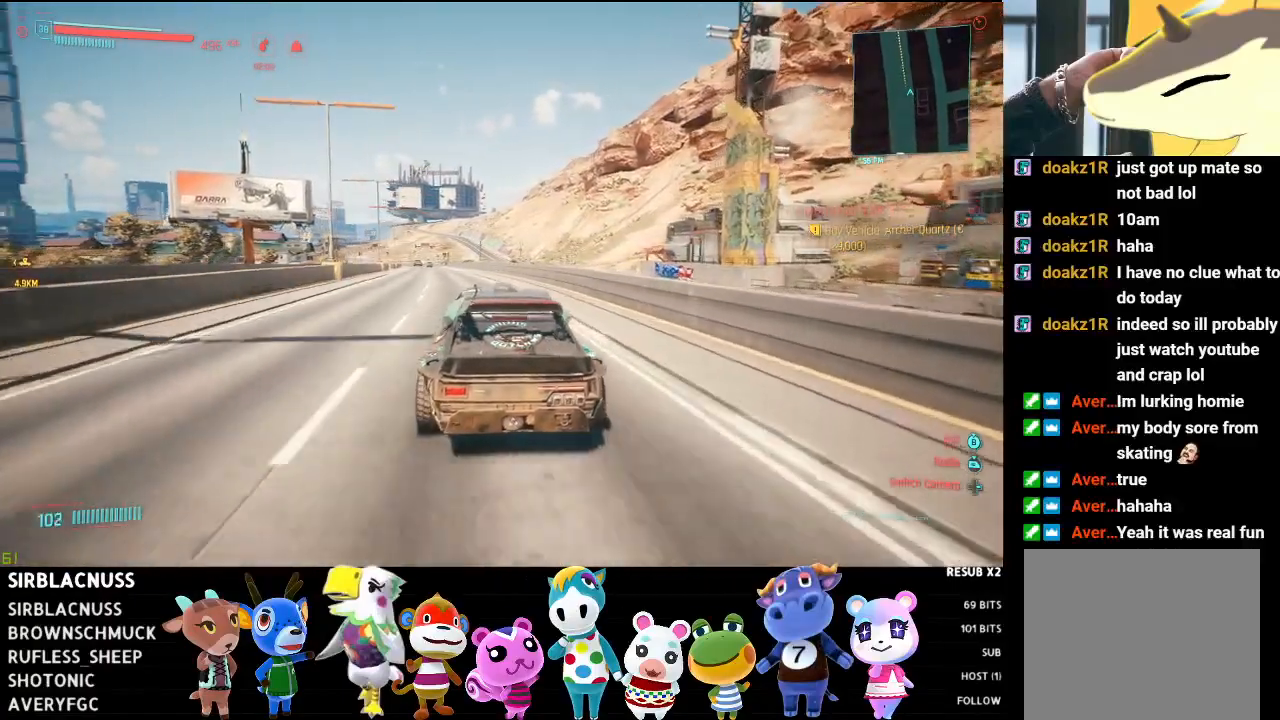
{"buttons": ["R2"], "left_stick": "center", "right_stick": "center", "events": [[83, "left_stick", "right"], [150, "left_stick", "center"], [217, "left_stick", "left"], [450, "left_stick", "center"]]}
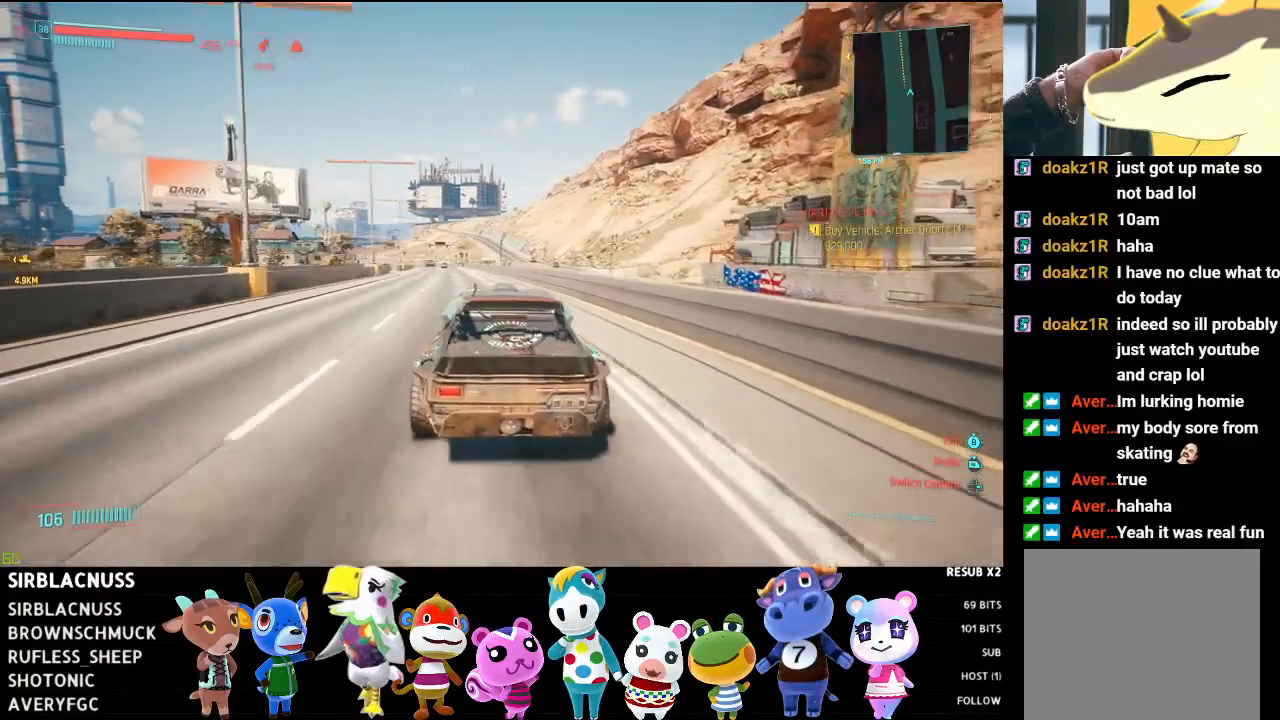
{"buttons": ["R2"], "left_stick": "right", "right_stick": "center", "events": [[433, "left_stick", "right"]]}
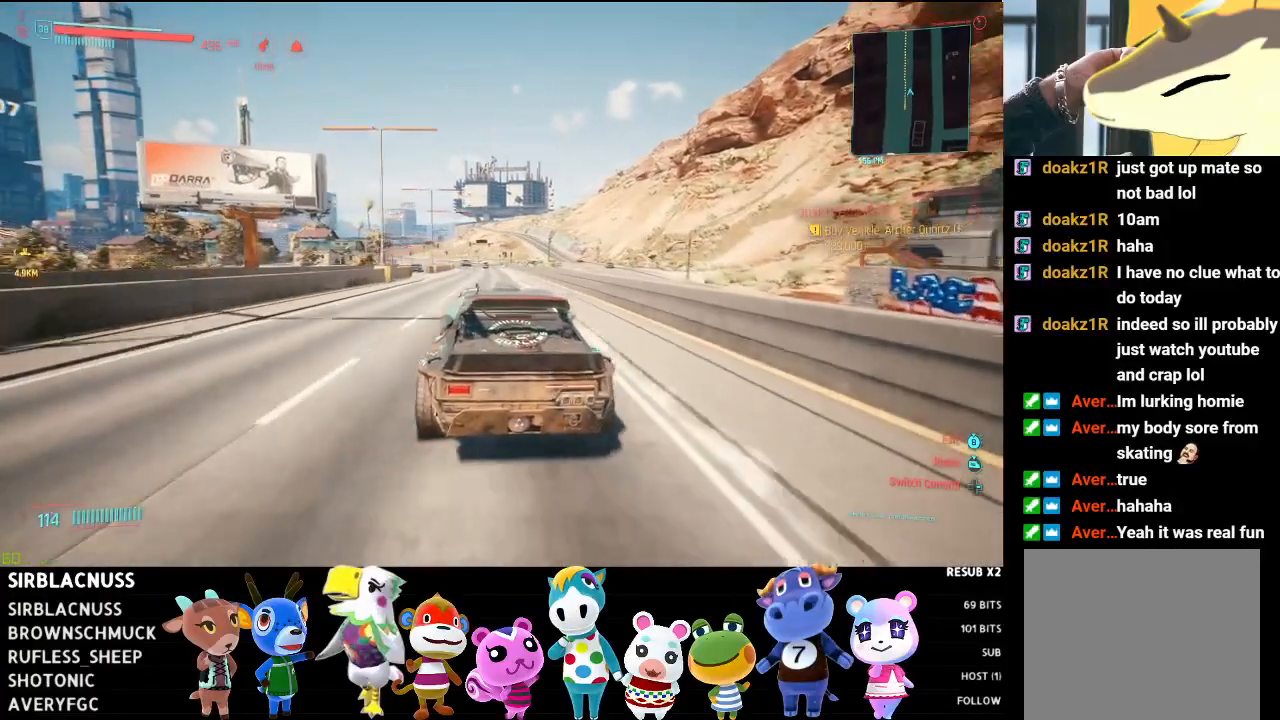
{"buttons": ["R2"], "left_stick": "center", "right_stick": "center", "events": [[117, "left_stick", "center"]]}
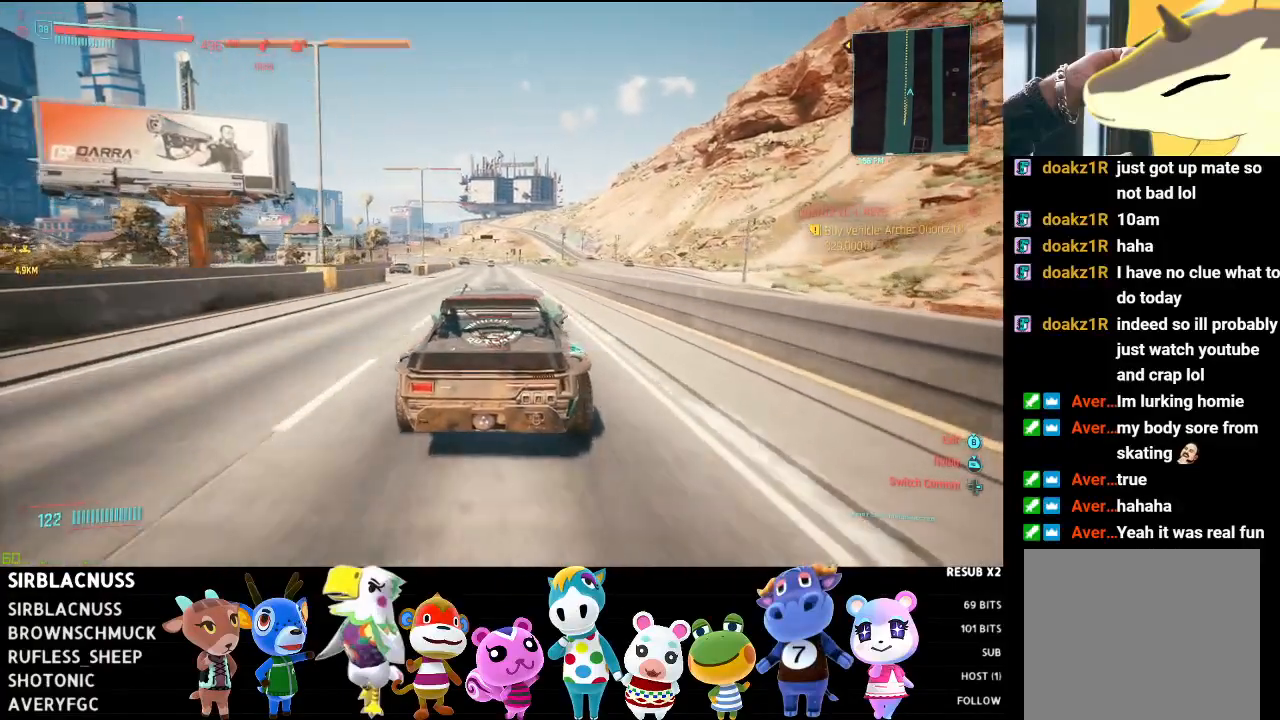
{"buttons": ["R2"], "left_stick": "center", "right_stick": "center", "events": [[167, "left_stick", "left"], [217, "left_stick", "up-left"], [367, "left_stick", "center"]]}
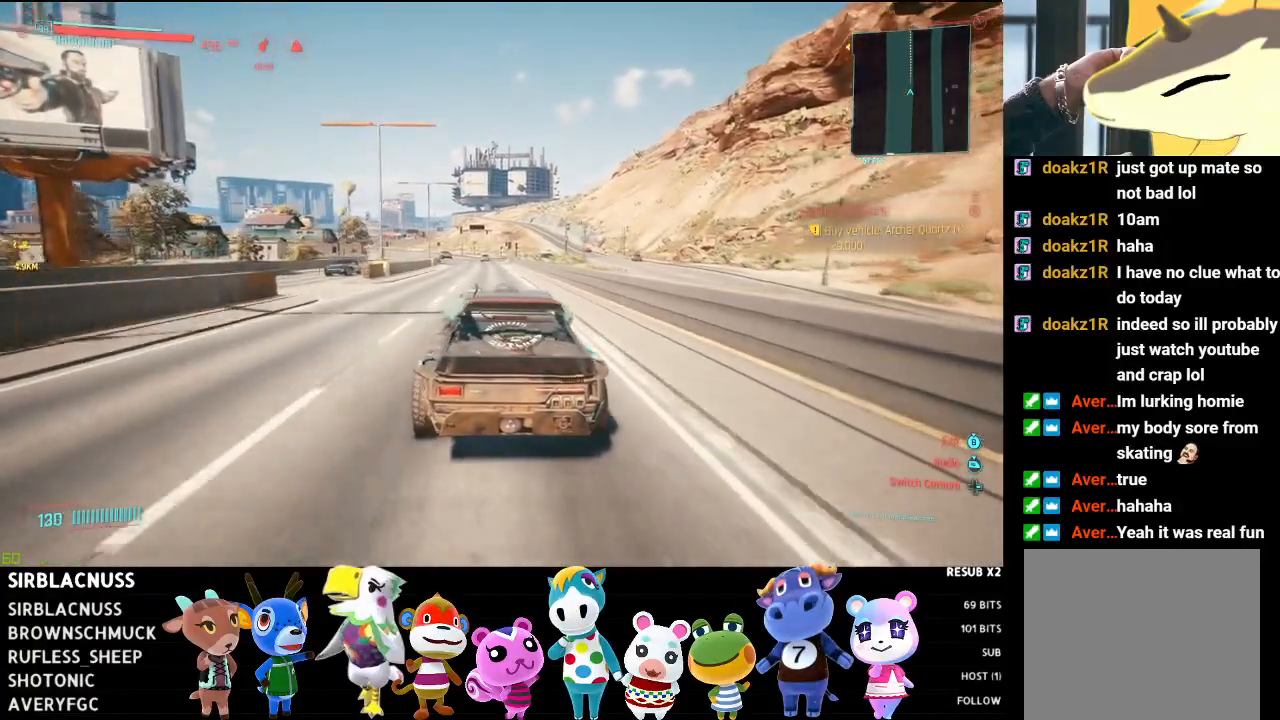
{"buttons": ["R2"], "left_stick": "center", "right_stick": "center", "events": []}
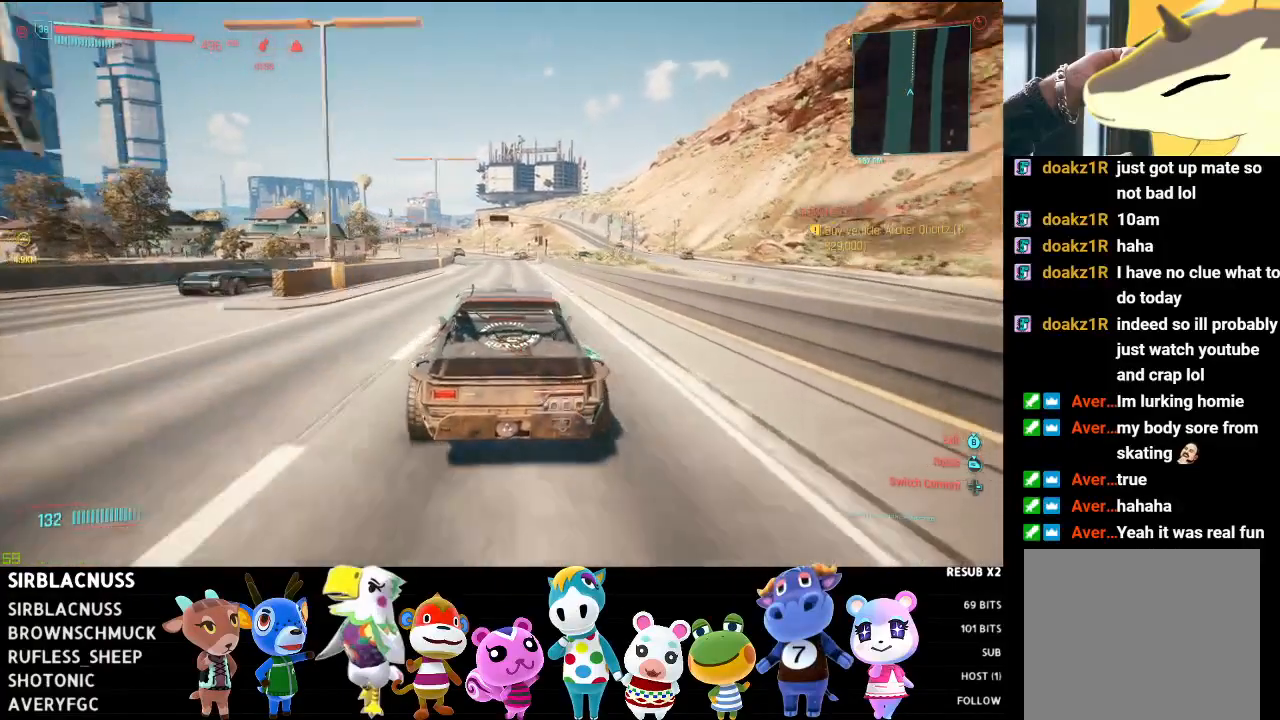
{"buttons": ["R2"], "left_stick": "right", "right_stick": "center", "events": [[467, "left_stick", "right"]]}
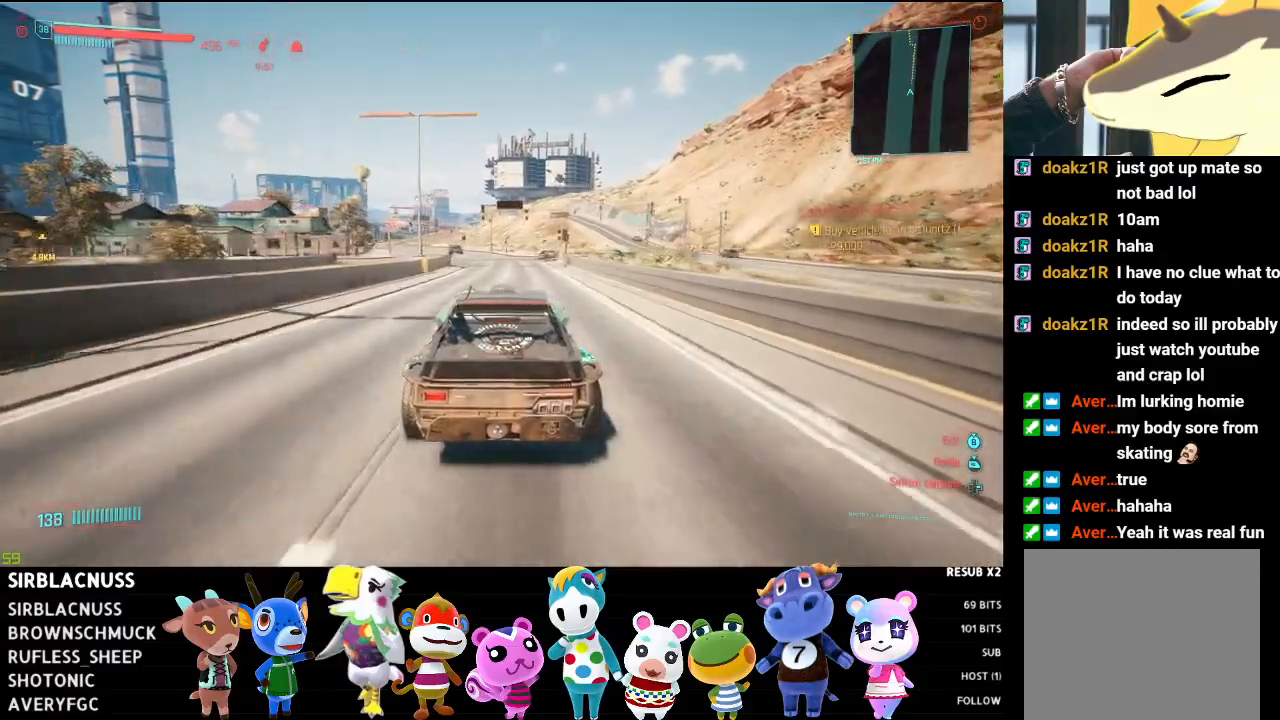
{"buttons": ["R2"], "left_stick": "left", "right_stick": "center", "events": [[150, "left_stick", "center"], [367, "left_stick", "left"]]}
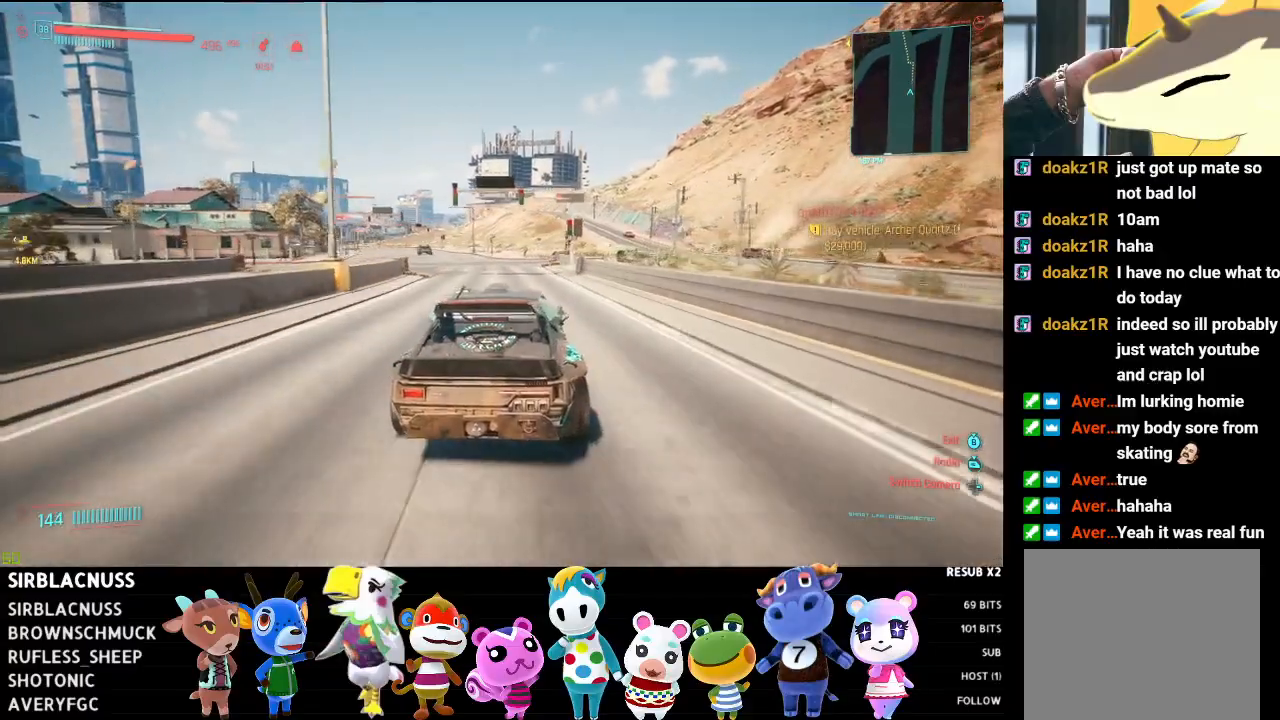
{"buttons": ["R2"], "left_stick": "center", "right_stick": "center", "events": [[83, "left_stick", "center"]]}
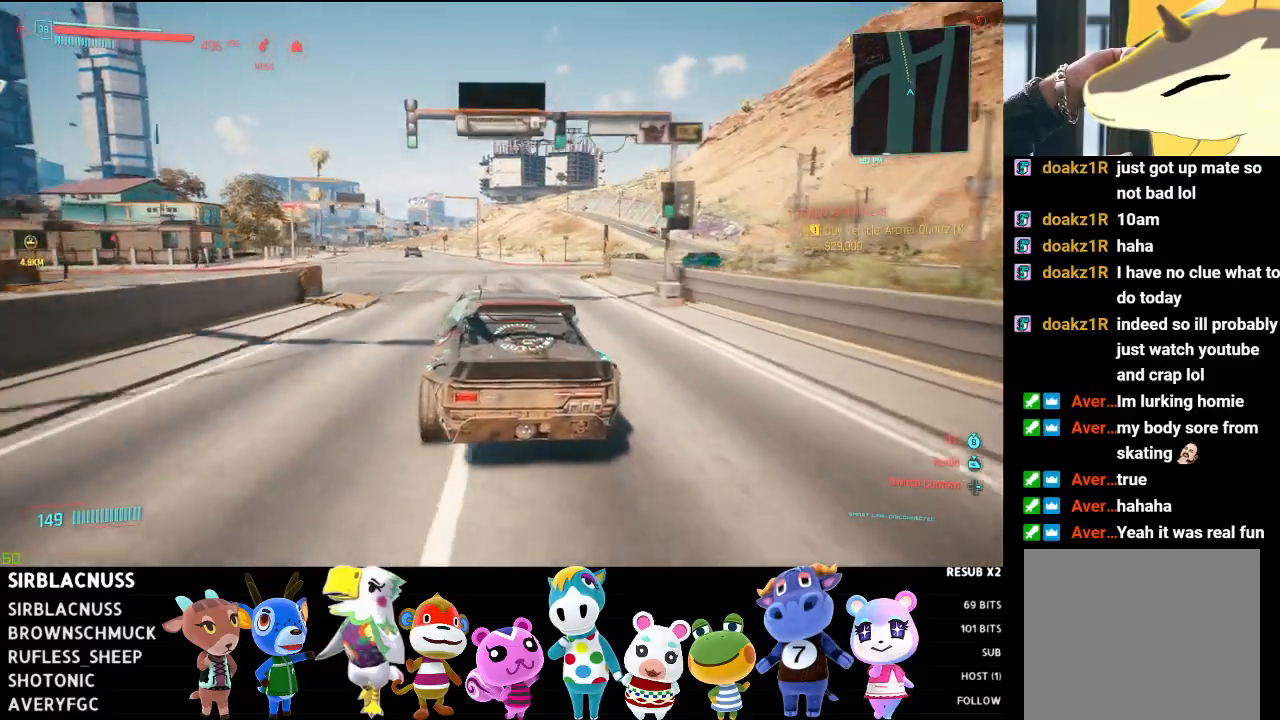
{"buttons": ["R2"], "left_stick": "center", "right_stick": "center", "events": [[333, "left_stick", "up-left"], [500, "left_stick", "center"]]}
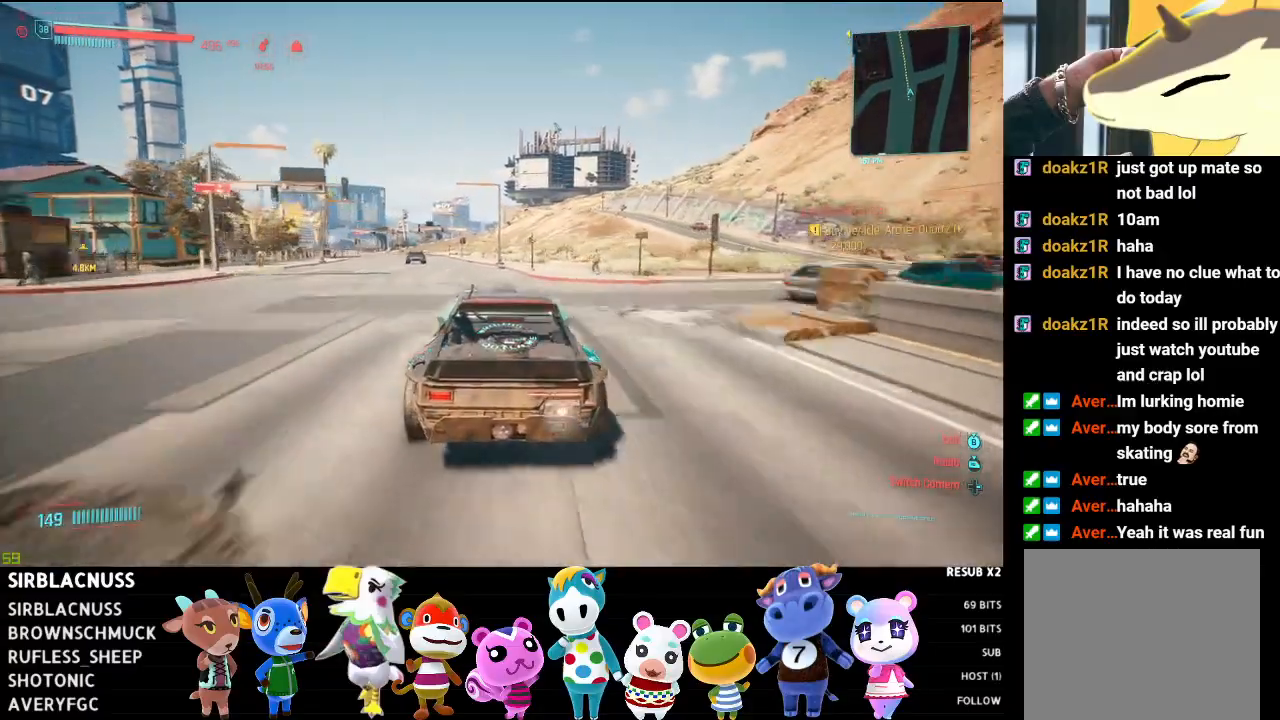
{"buttons": ["R2"], "left_stick": "center", "right_stick": "center", "events": []}
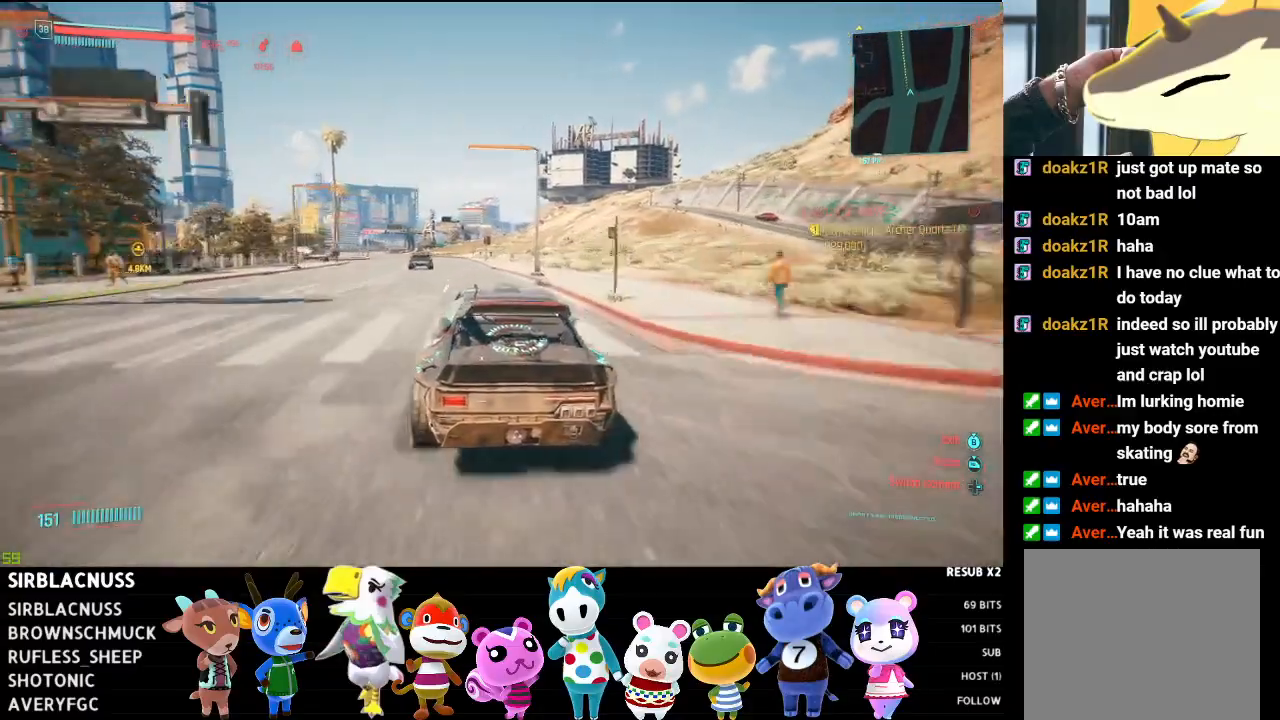
{"buttons": ["R2"], "left_stick": "center", "right_stick": "center", "events": [[50, "left_stick", "left"], [133, "left_stick", "up-left"], [250, "left_stick", "center"]]}
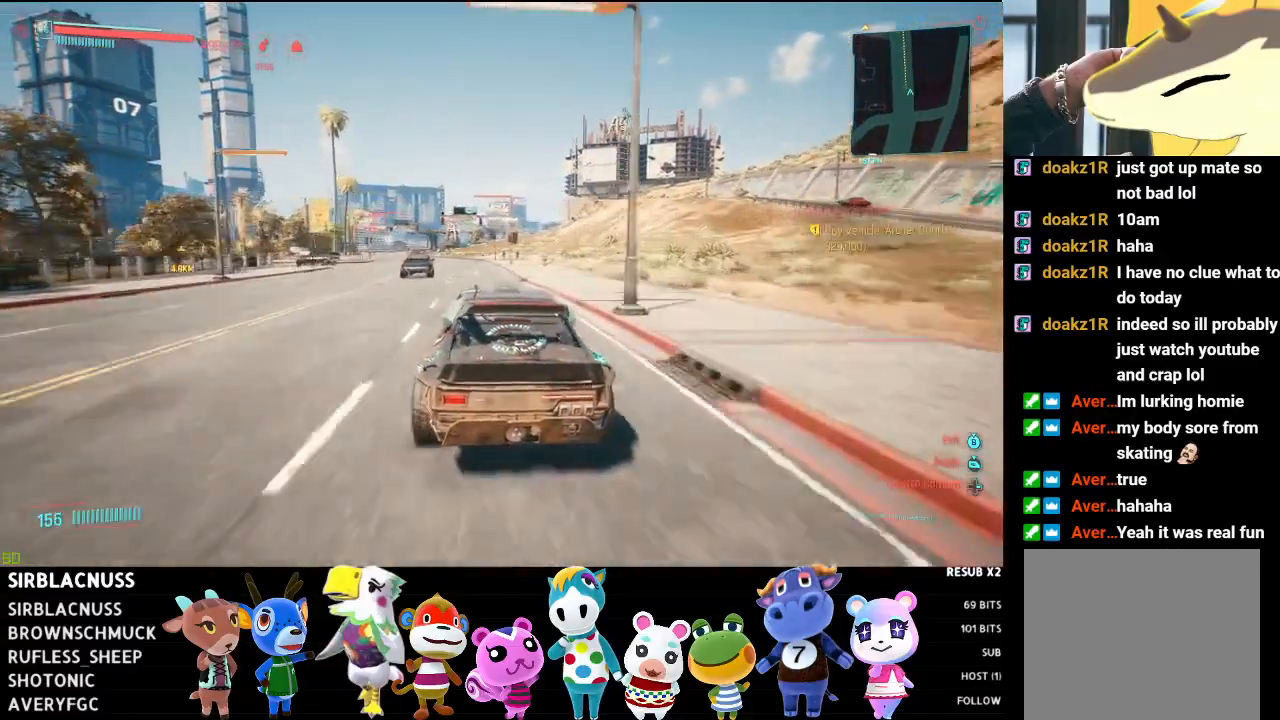
{"buttons": ["R2"], "left_stick": "center", "right_stick": "left", "events": [[300, "right_stick", "left"]]}
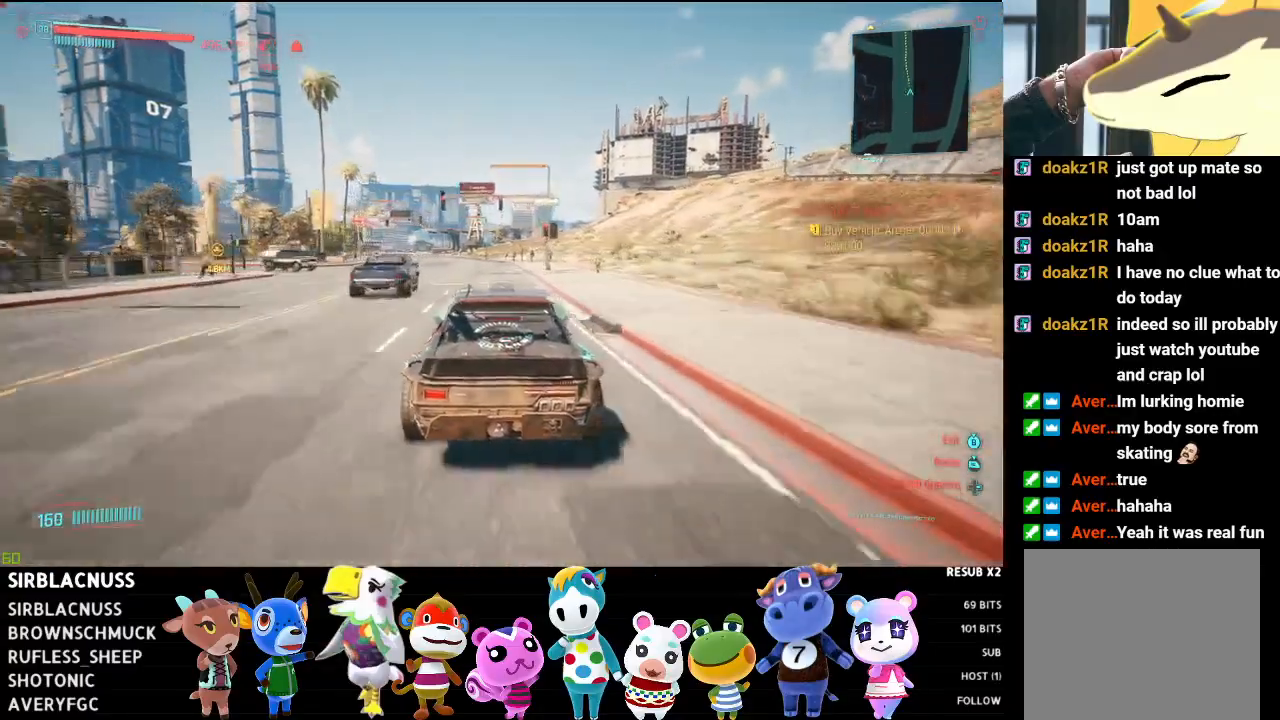
{"buttons": ["R2"], "left_stick": "center", "right_stick": "left", "events": [[150, "left_stick", "left"], [383, "left_stick", "center"]]}
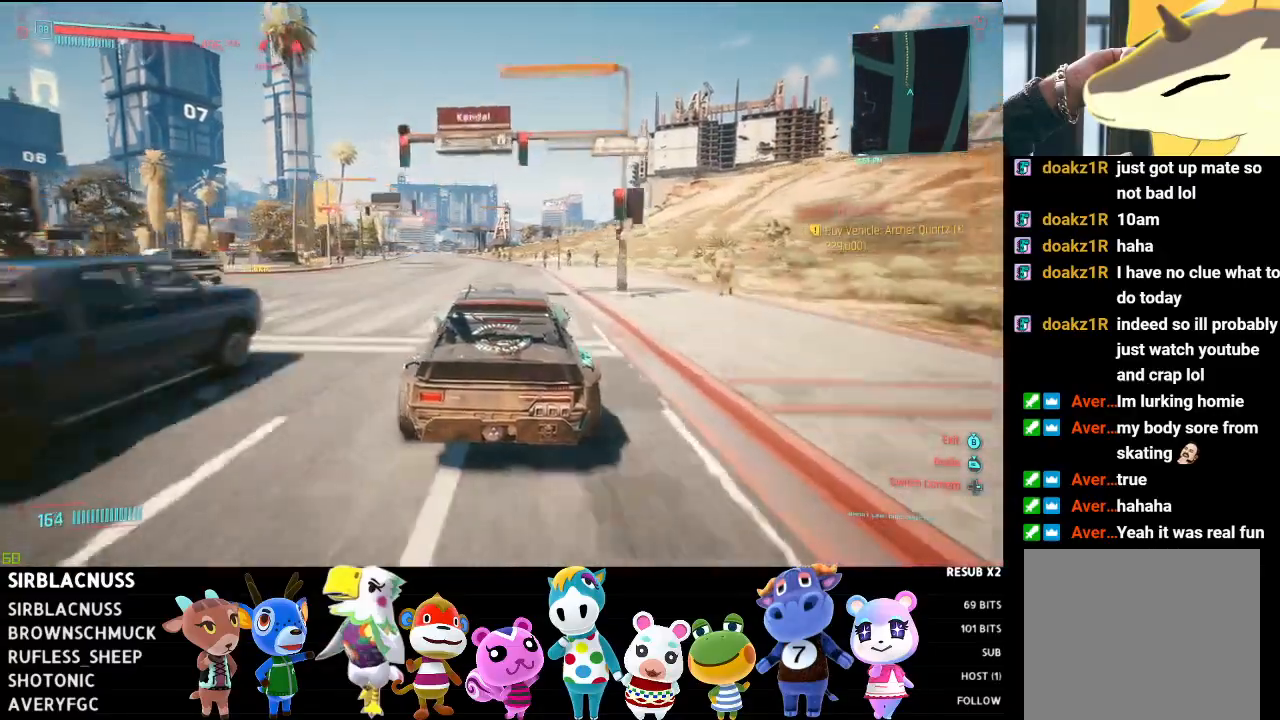
{"buttons": ["R2"], "left_stick": "center", "right_stick": "left", "events": [[100, "left_stick", "left"], [283, "left_stick", "center"]]}
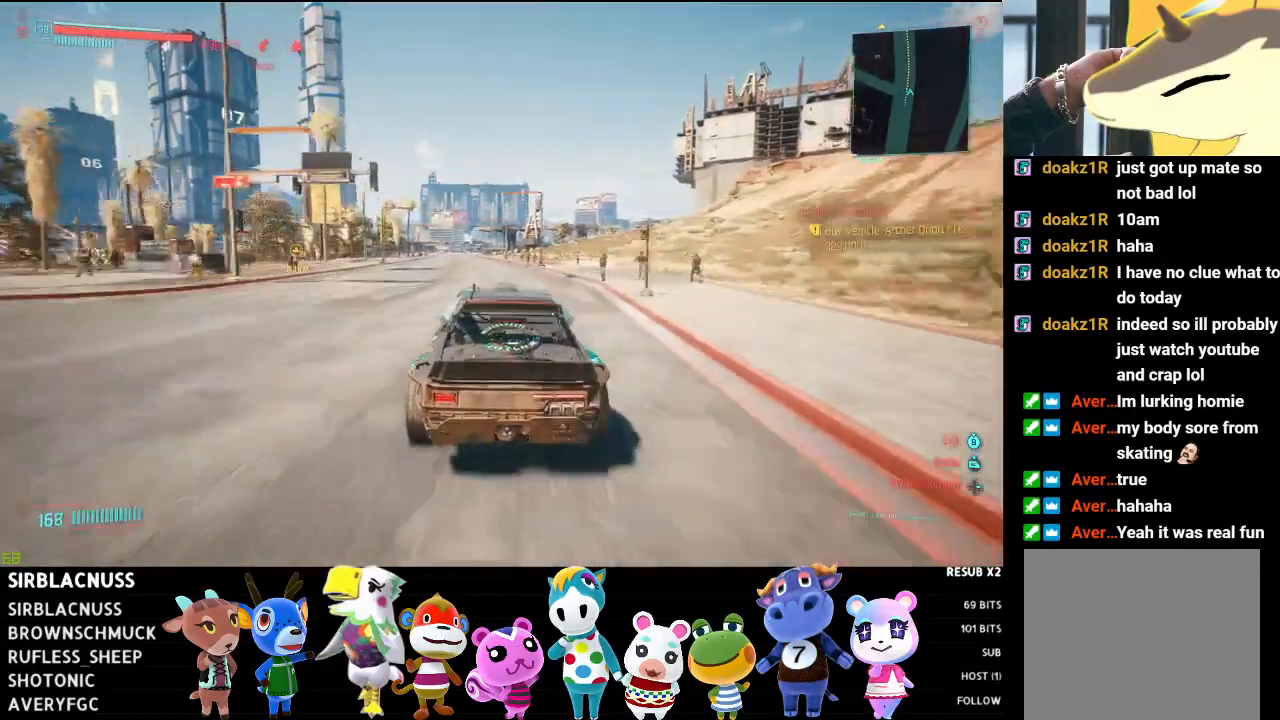
{"buttons": ["R2"], "left_stick": "center", "right_stick": "left", "events": [[133, "left_stick", "right"], [300, "left_stick", "center"]]}
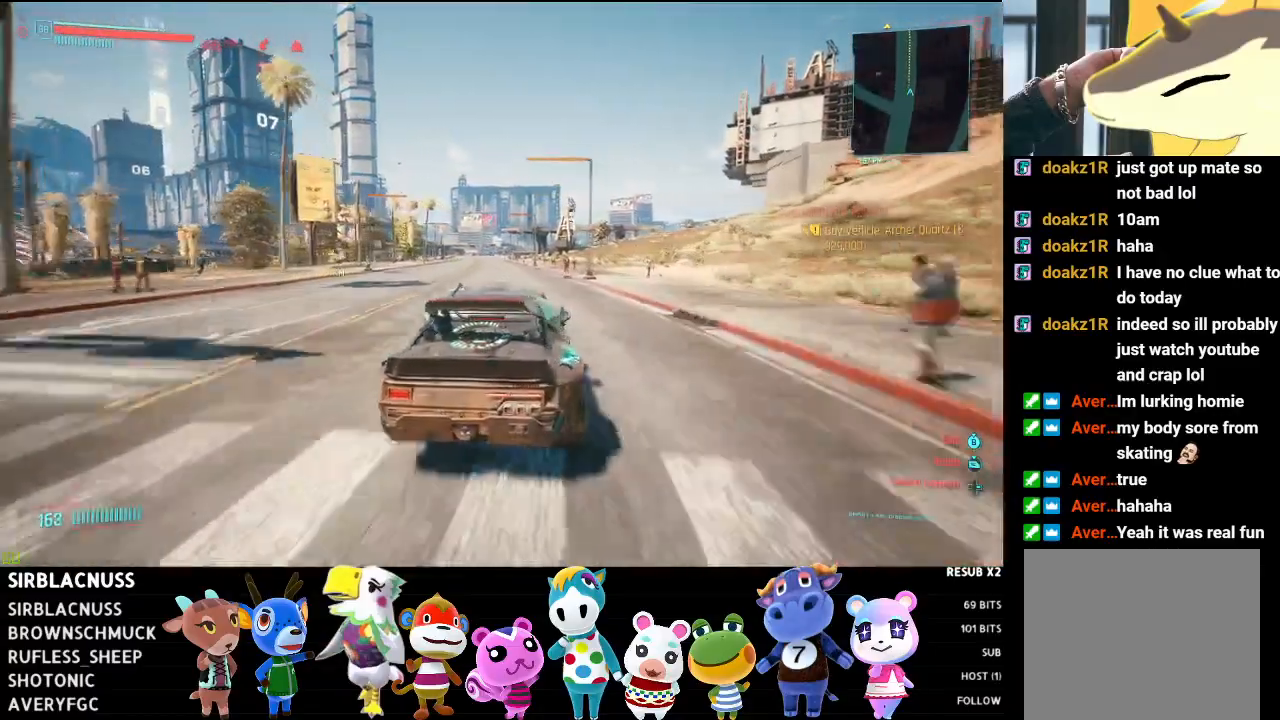
{"buttons": ["R2"], "left_stick": "center", "right_stick": "left", "events": [[17, "left_stick", "left"], [233, "left_stick", "center"]]}
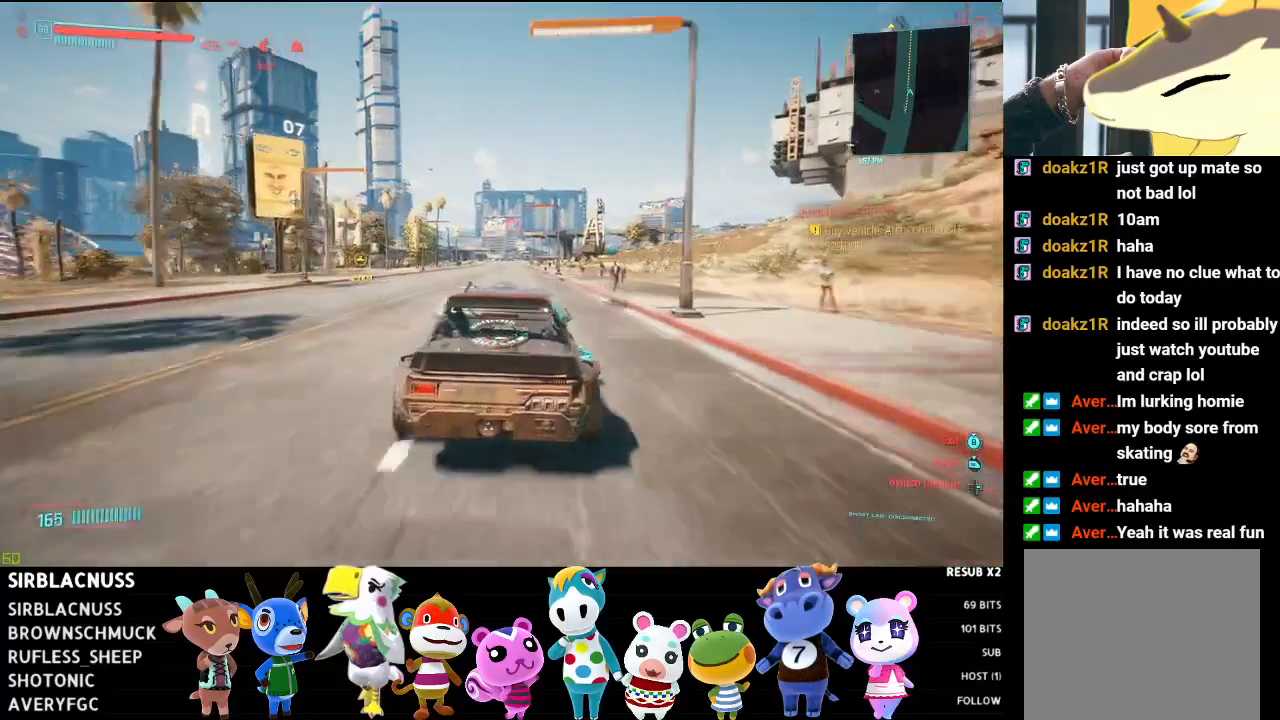
{"buttons": ["R2"], "left_stick": "center", "right_stick": "left", "events": []}
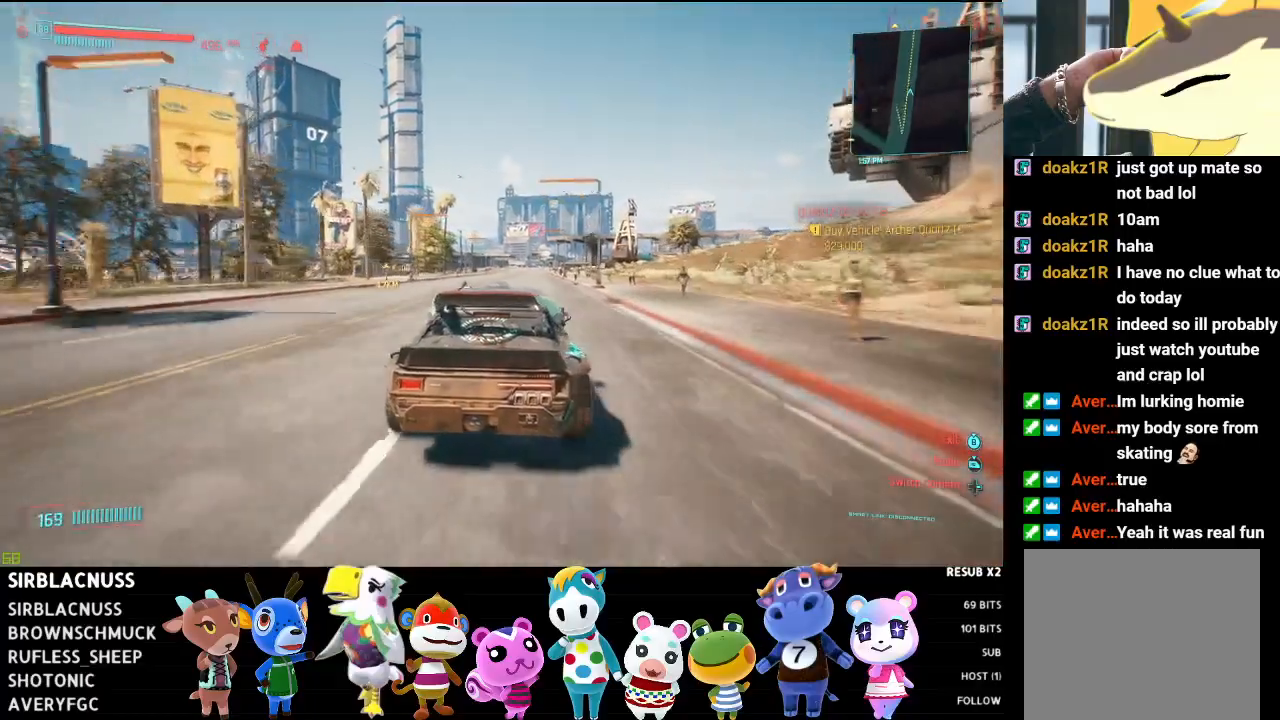
{"buttons": ["R2"], "left_stick": "left", "right_stick": "center", "events": [[383, "left_stick", "left"], [400, "right_stick", "center"]]}
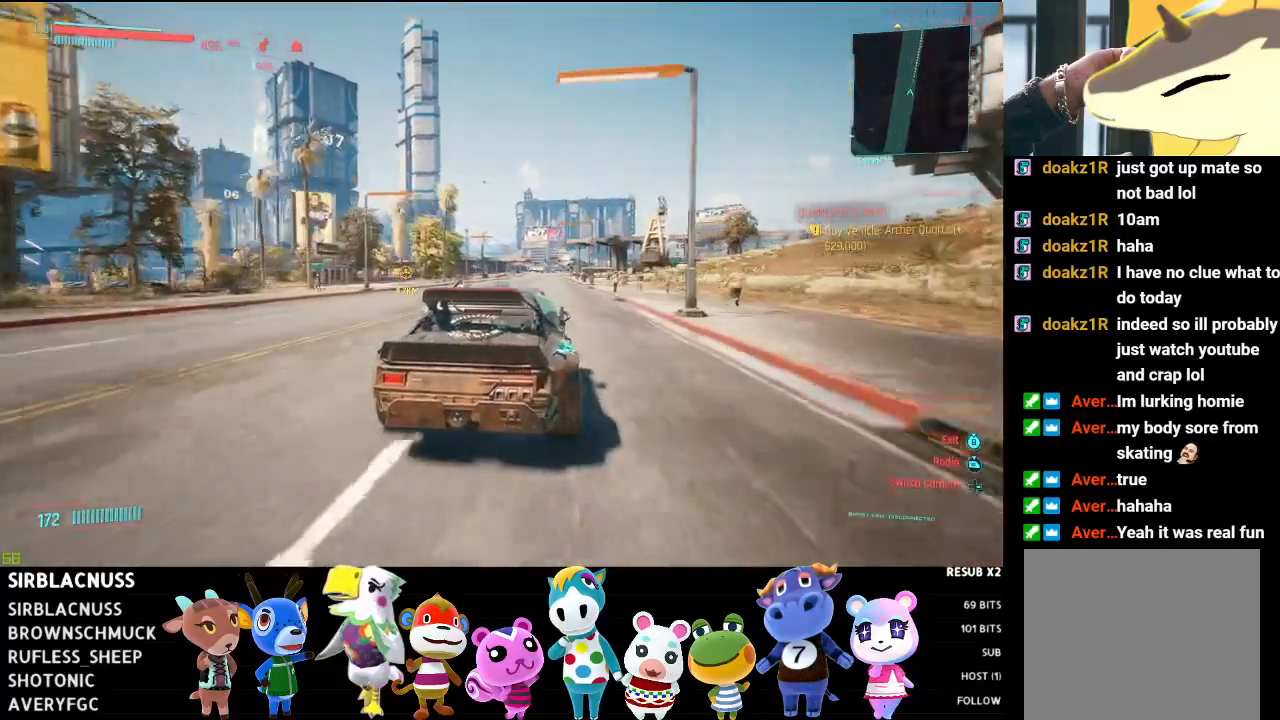
{"buttons": ["R2"], "left_stick": "right", "right_stick": "center", "events": [[83, "left_stick", "center"], [350, "left_stick", "right"]]}